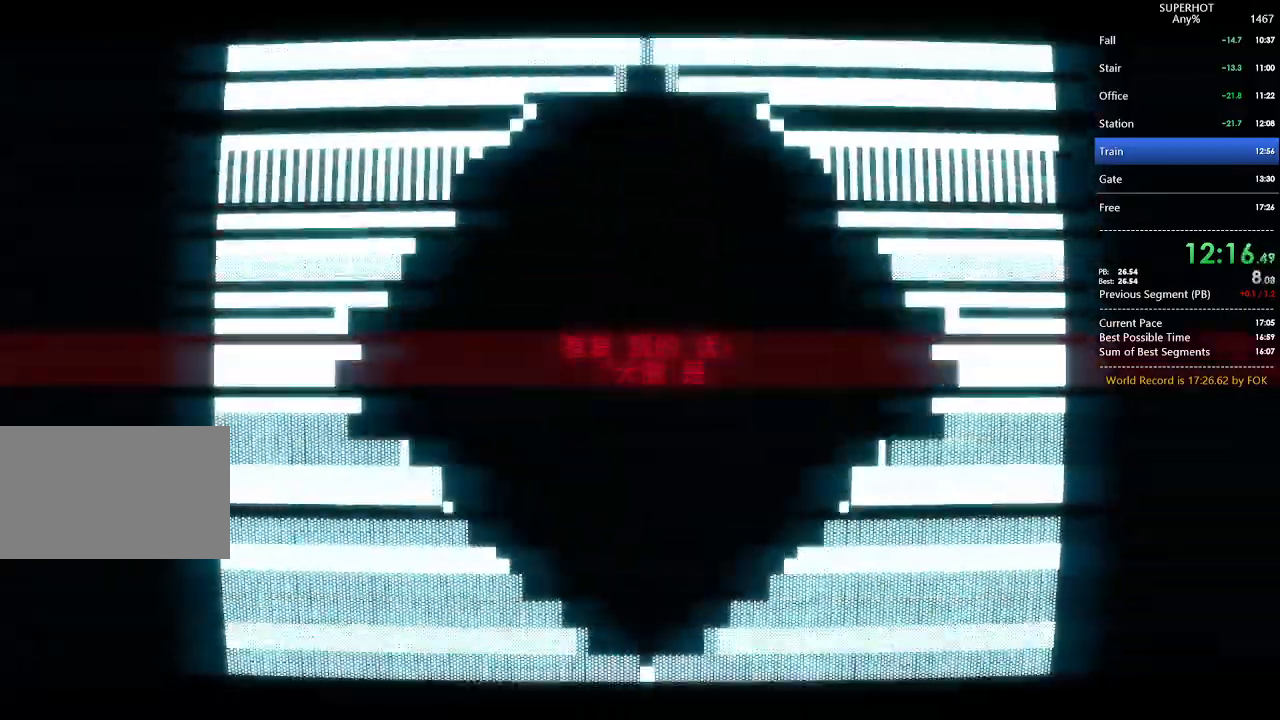
Gameplay with keyboard and mouse; each line is a JSON object with the keys and mouse buttons held at the frame after it. "events" lists presses ("down") and releases ("up") of "1", "2", "3", "4", "5", "a", "alt", "c", "caps_lock", "ctrl", "d", "e", "f", "g", "q", "r", "s", "shift", "space", "t", "tab", "v", "w", "x", "z", "mouse_left", "mouse_wheel" and "mouse_right" between this image and that frame as [ms after this image, input, new state], when the widget could be followed in between. "mouse_left", "mouse_wheel", "mouse_right" = the "left", "wheel", "right" buttons of the "mouse" list. No other keys are recorded. "wheel" means that the mouse wheel is clicked or scrolled. Not read: mouse_move.
{"keys": ["d"], "mouse": ["left"], "events": [[433, "d", "down"], [433, "mouse_left", "down"], [433, "s", "down"], [500, "s", "up"]]}
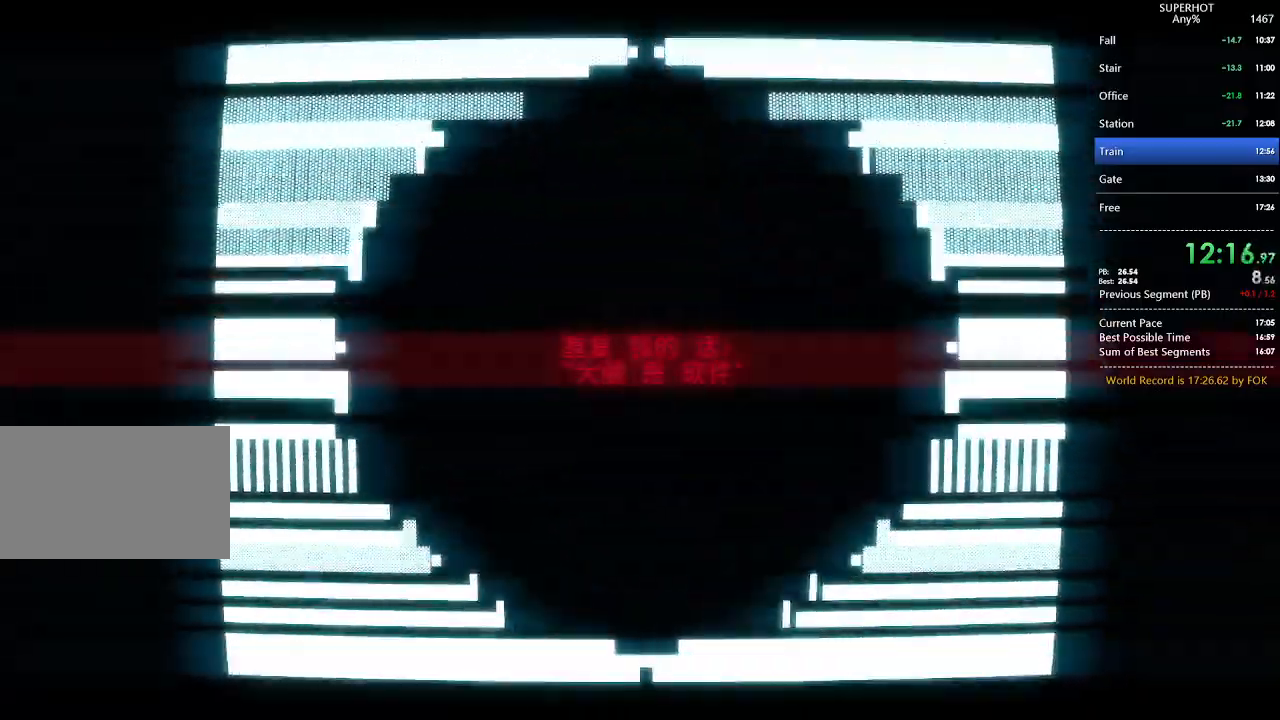
{"keys": ["a", "s"], "mouse": ["left"], "events": [[33, "d", "up"], [33, "mouse_left", "up"], [133, "d", "down"], [133, "mouse_left", "down"], [167, "s", "down"], [233, "d", "up"], [233, "mouse_left", "up"], [233, "s", "up"], [333, "a", "down"], [333, "d", "down"], [333, "mouse_left", "down"], [333, "s", "down"], [367, "mouse_left", "up"], [400, "a", "up"], [400, "d", "up"], [400, "s", "up"], [467, "mouse_left", "down"], [500, "a", "down"], [500, "s", "down"]]}
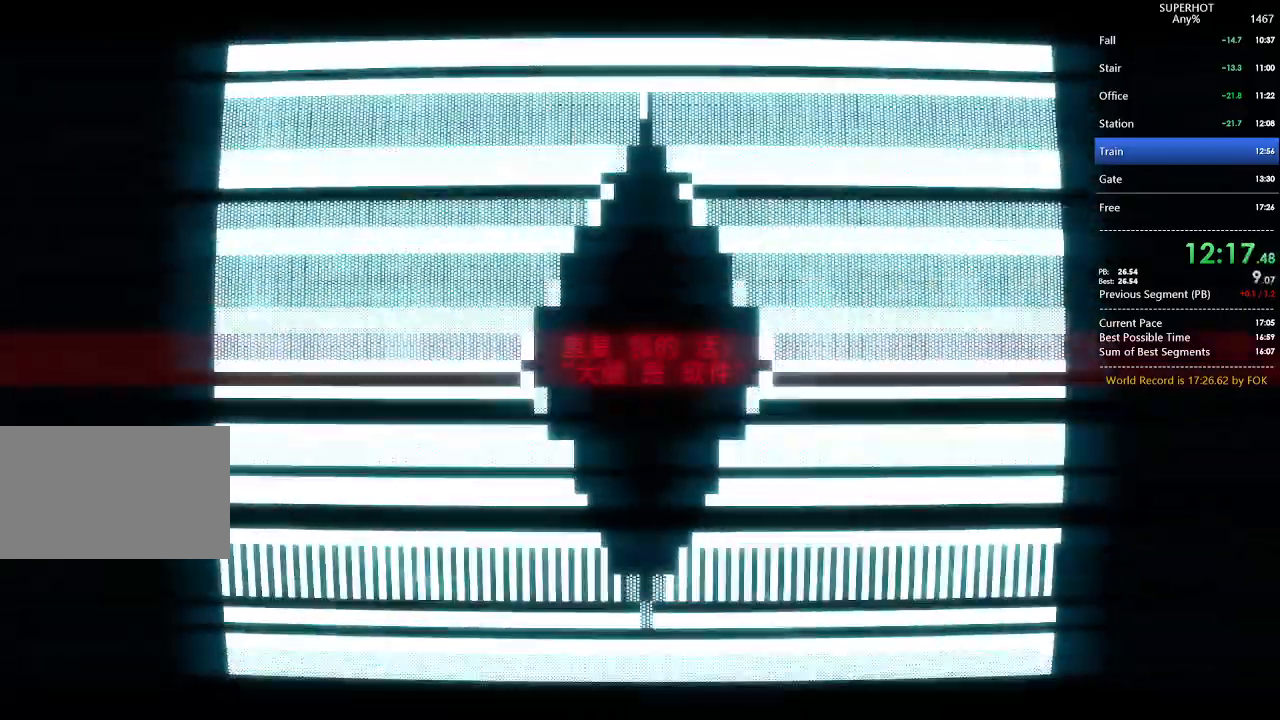
{"keys": ["a"], "mouse": [], "events": [[67, "a", "up"], [67, "d", "down"], [67, "mouse_left", "up"], [67, "s", "up"], [167, "a", "down"], [167, "d", "up"], [167, "mouse_left", "down"], [200, "s", "down"], [233, "a", "up"], [233, "d", "down"], [233, "mouse_left", "up"], [300, "s", "up"], [333, "a", "down"], [333, "d", "up"], [333, "mouse_left", "down"], [333, "s", "down"], [400, "d", "down"], [433, "a", "up"], [433, "mouse_left", "up"], [433, "s", "up"], [467, "a", "down"], [467, "d", "up"]]}
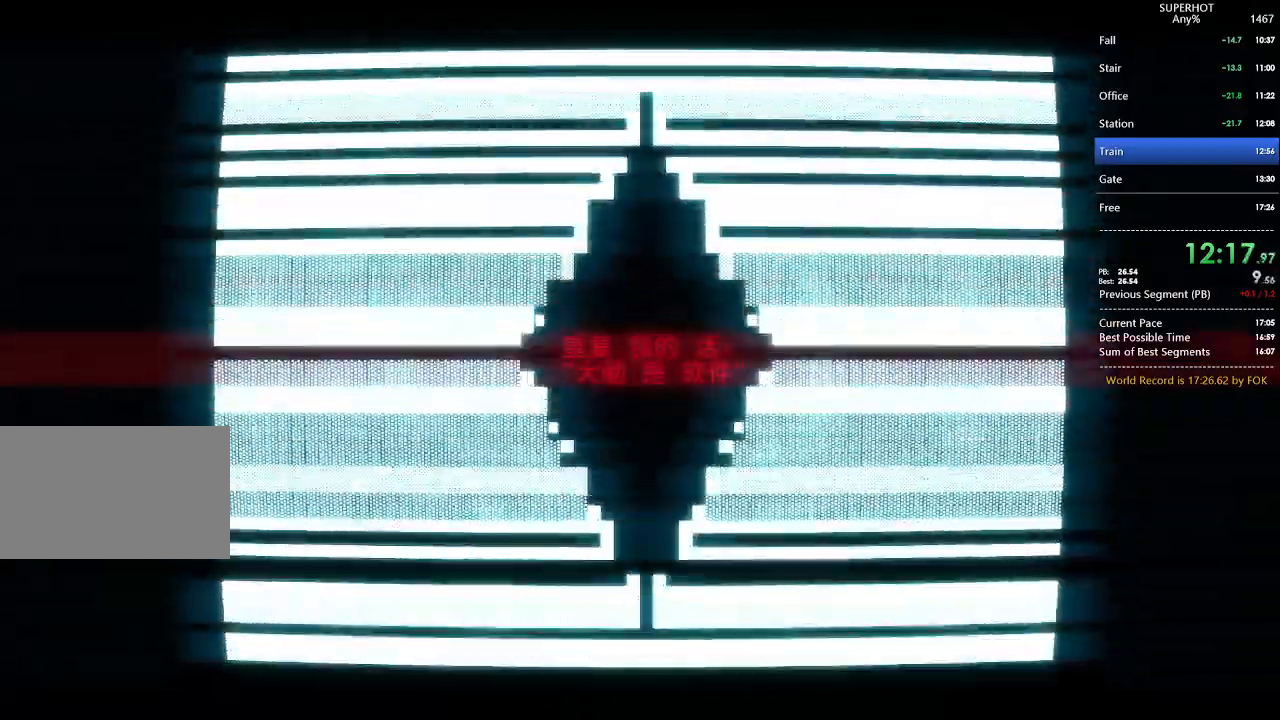
{"keys": [], "mouse": [], "events": [[33, "mouse_left", "down"], [33, "s", "down"], [67, "a", "up"], [67, "d", "down"], [133, "mouse_left", "up"], [133, "s", "up"], [167, "a", "down"], [167, "d", "up"], [200, "d", "down"], [200, "mouse_left", "down"], [267, "a", "up"], [267, "s", "down"], [300, "d", "up"], [300, "mouse_left", "up"], [300, "s", "up"], [367, "a", "down"], [367, "mouse_left", "down"], [400, "d", "down"], [400, "s", "down"], [433, "a", "up"], [433, "mouse_left", "up"], [433, "s", "up"], [500, "d", "up"]]}
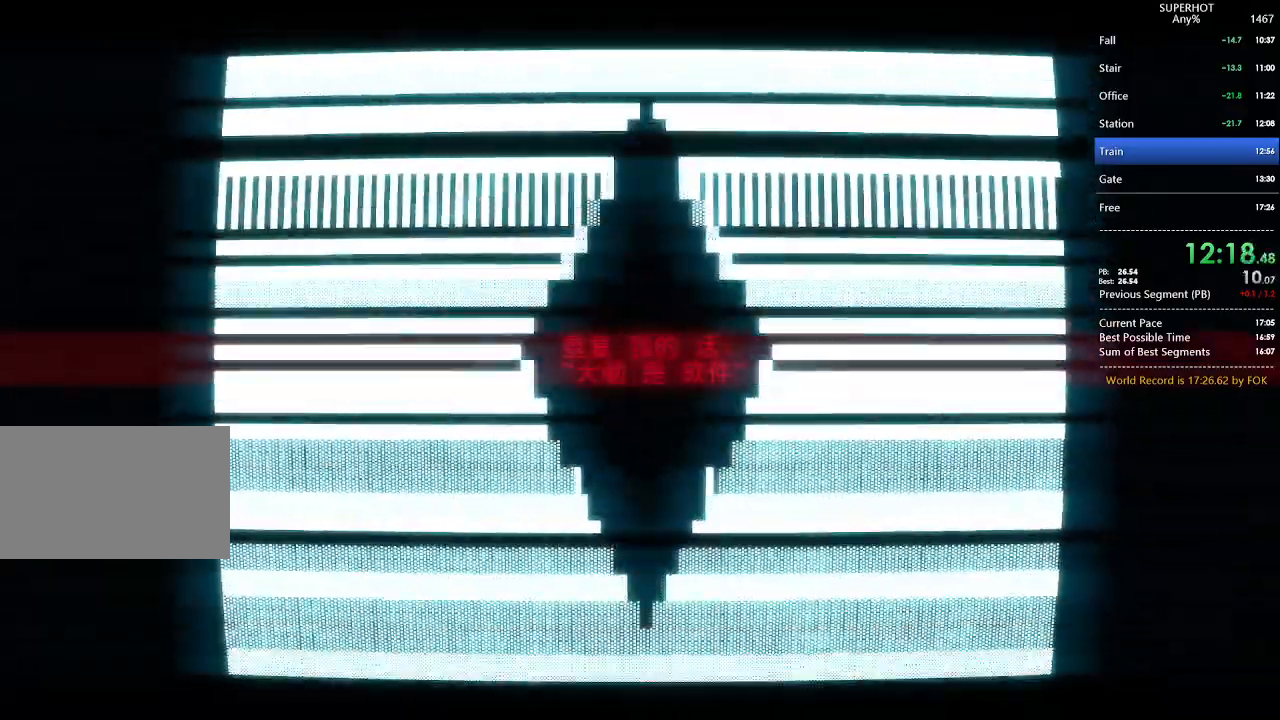
{"keys": [], "mouse": [], "events": [[33, "a", "down"], [33, "mouse_left", "down"], [33, "s", "down"], [100, "d", "down"], [133, "a", "up"], [133, "mouse_left", "up"], [133, "s", "up"], [167, "d", "up"], [233, "a", "down"], [233, "mouse_left", "down"], [267, "a", "up"], [267, "d", "down"], [267, "mouse_left", "up"], [367, "a", "down"], [367, "d", "up"], [367, "mouse_left", "down"], [400, "d", "down"], [467, "a", "up"], [467, "mouse_left", "up"], [500, "d", "up"]]}
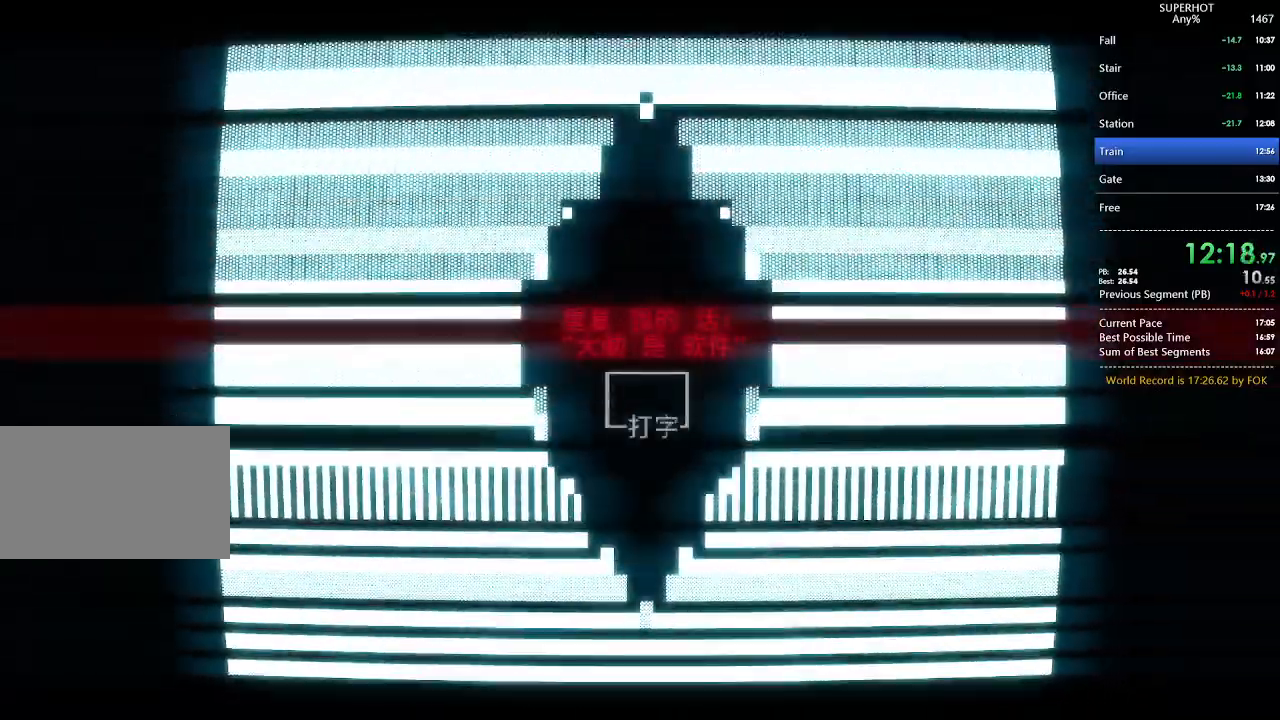
{"keys": ["d"], "mouse": [], "events": [[67, "a", "down"], [67, "mouse_left", "down"], [100, "a", "up"], [100, "d", "down"], [100, "mouse_left", "up"], [200, "a", "down"], [200, "d", "up"], [200, "mouse_left", "down"], [233, "d", "down"], [233, "mouse_left", "up"], [233, "s", "down"], [300, "a", "up"], [300, "s", "up"], [333, "a", "down"], [333, "d", "up"], [333, "mouse_left", "down"], [433, "a", "up"], [433, "d", "down"], [433, "mouse_left", "up"]]}
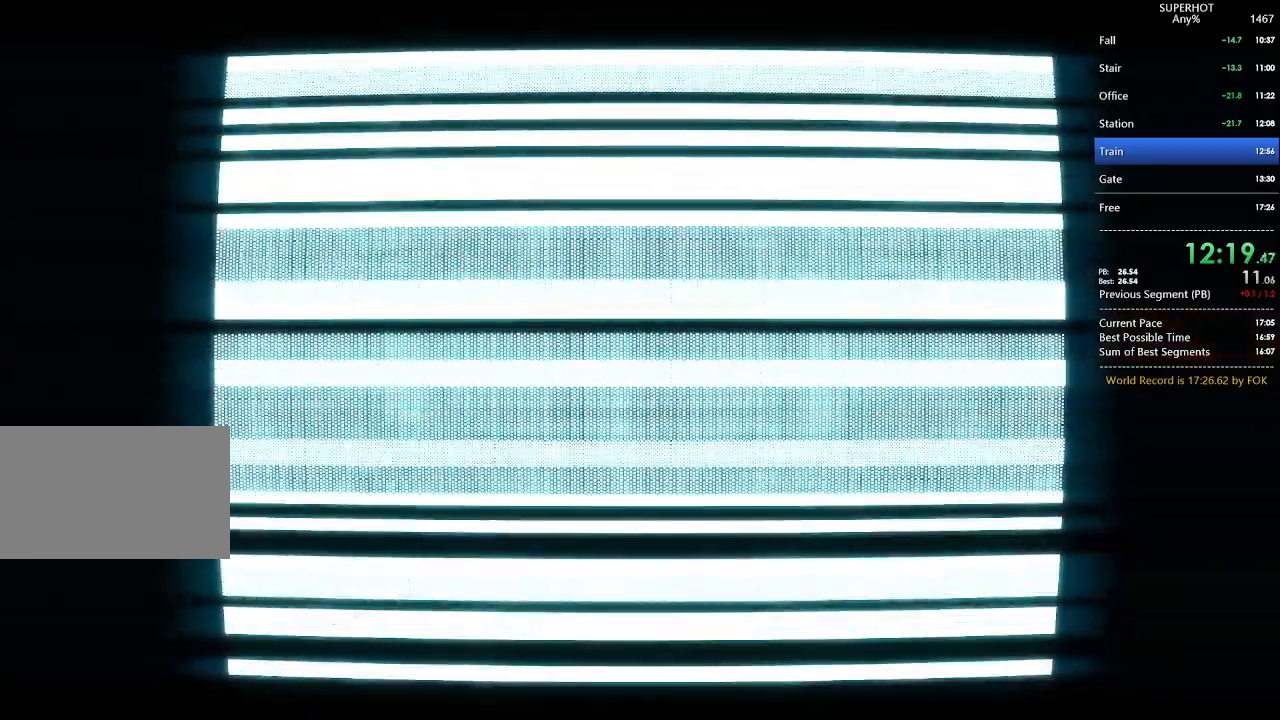
{"keys": [], "mouse": [], "events": [[33, "d", "up"]]}
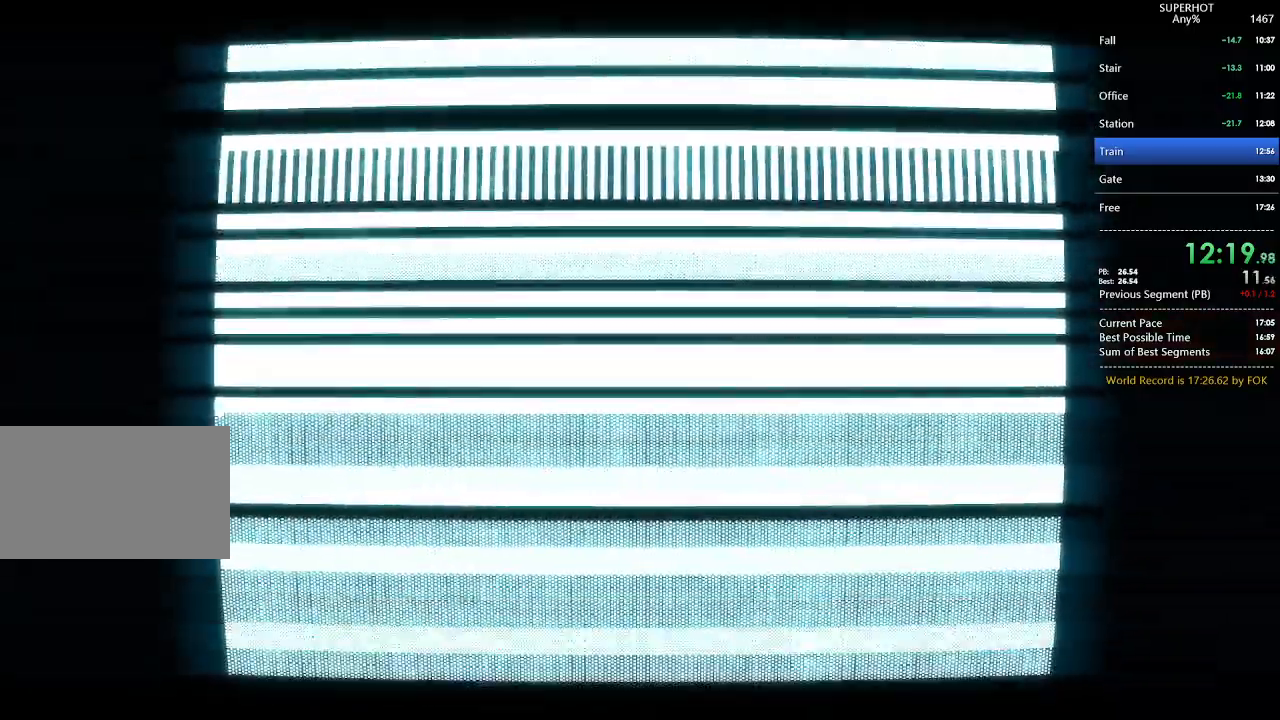
{"keys": [], "mouse": [], "events": []}
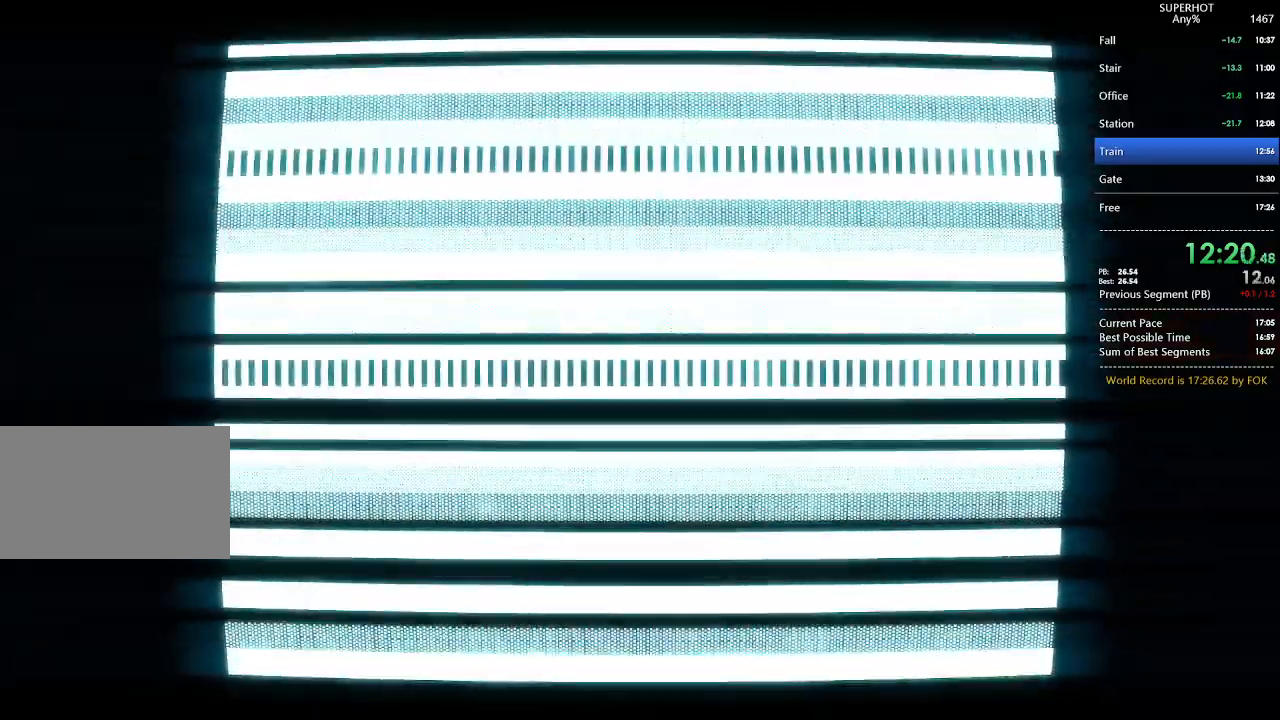
{"keys": [], "mouse": [], "events": []}
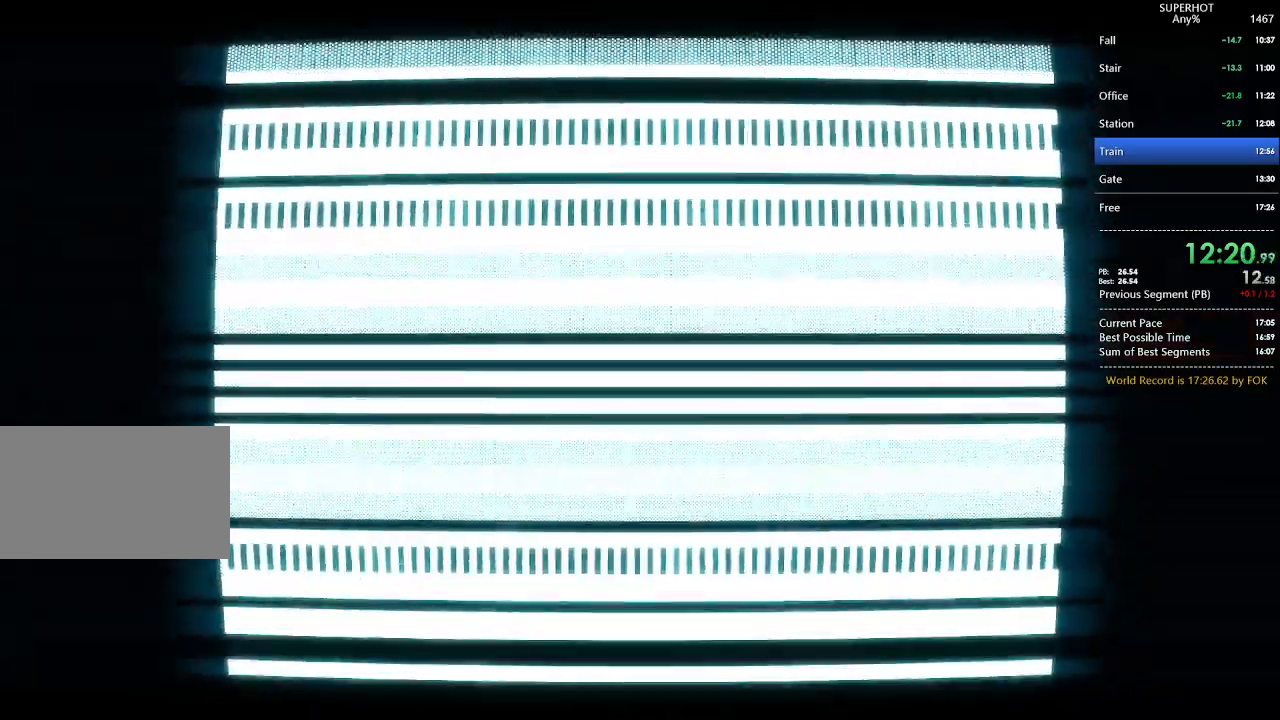
{"keys": [], "mouse": [], "events": []}
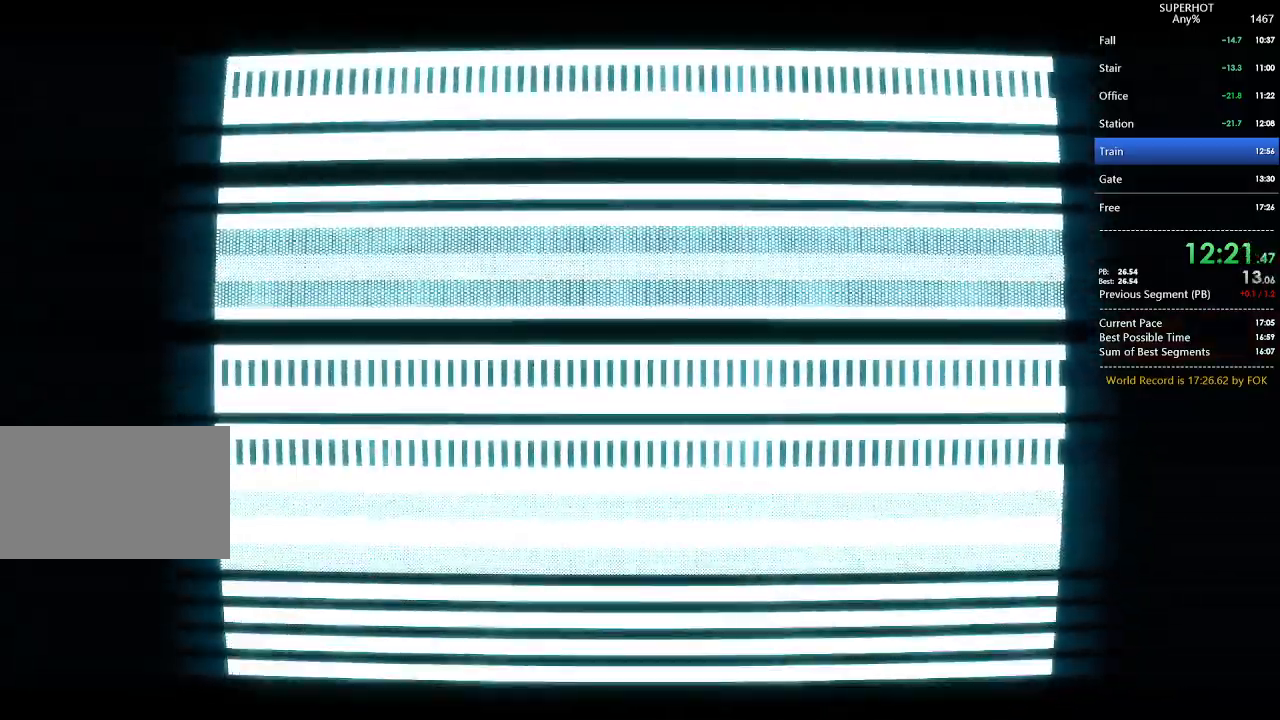
{"keys": [], "mouse": [], "events": []}
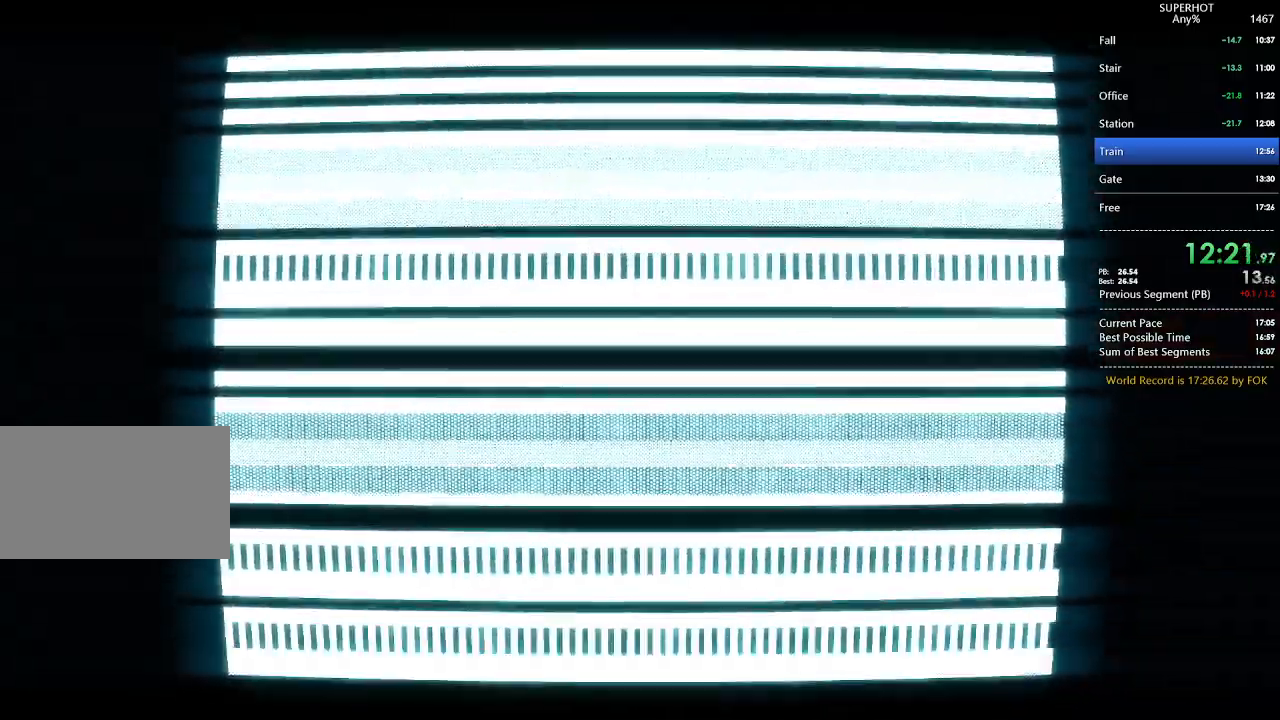
{"keys": [], "mouse": [], "events": []}
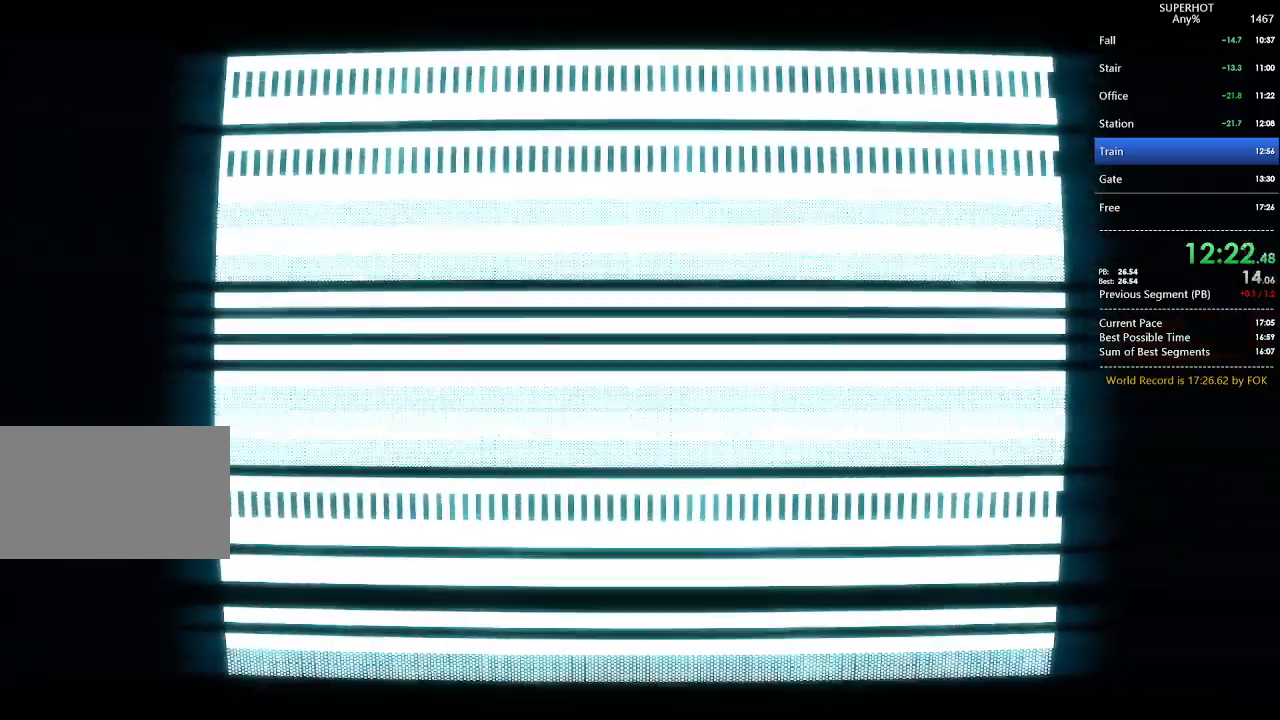
{"keys": [], "mouse": [], "events": []}
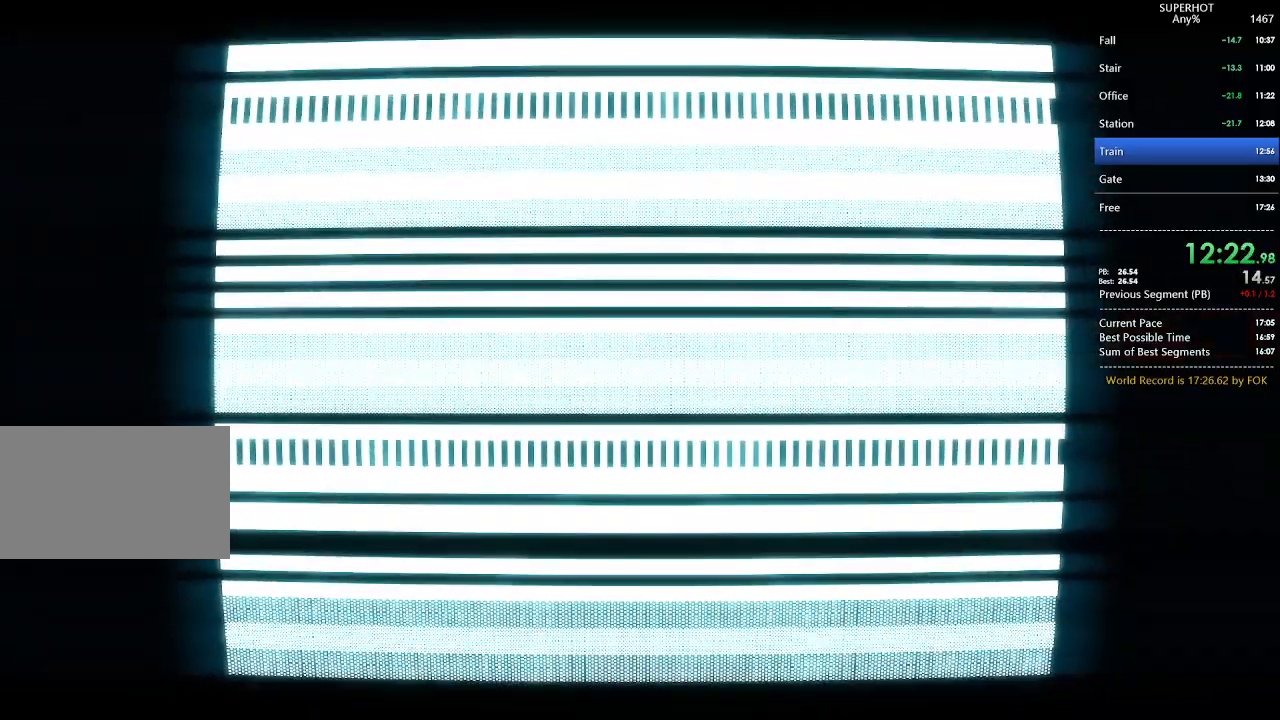
{"keys": [], "mouse": [], "events": []}
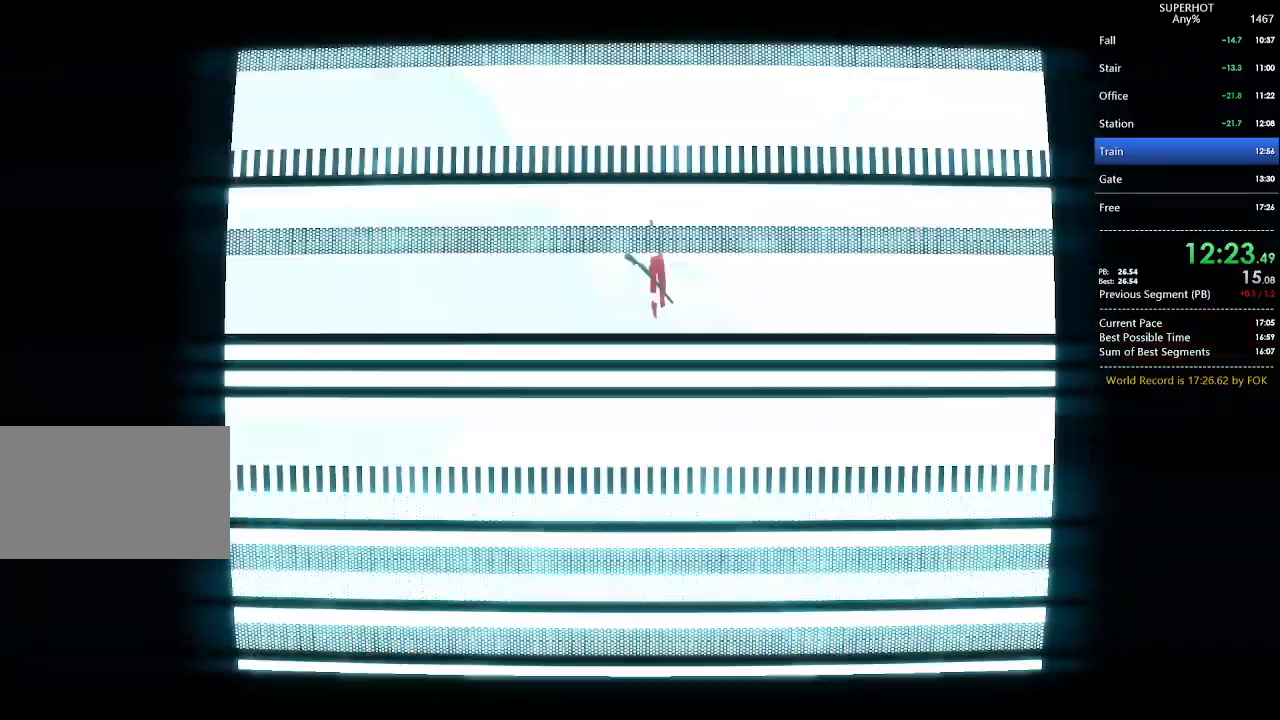
{"keys": ["w"], "mouse": [], "events": [[67, "w", "down"]]}
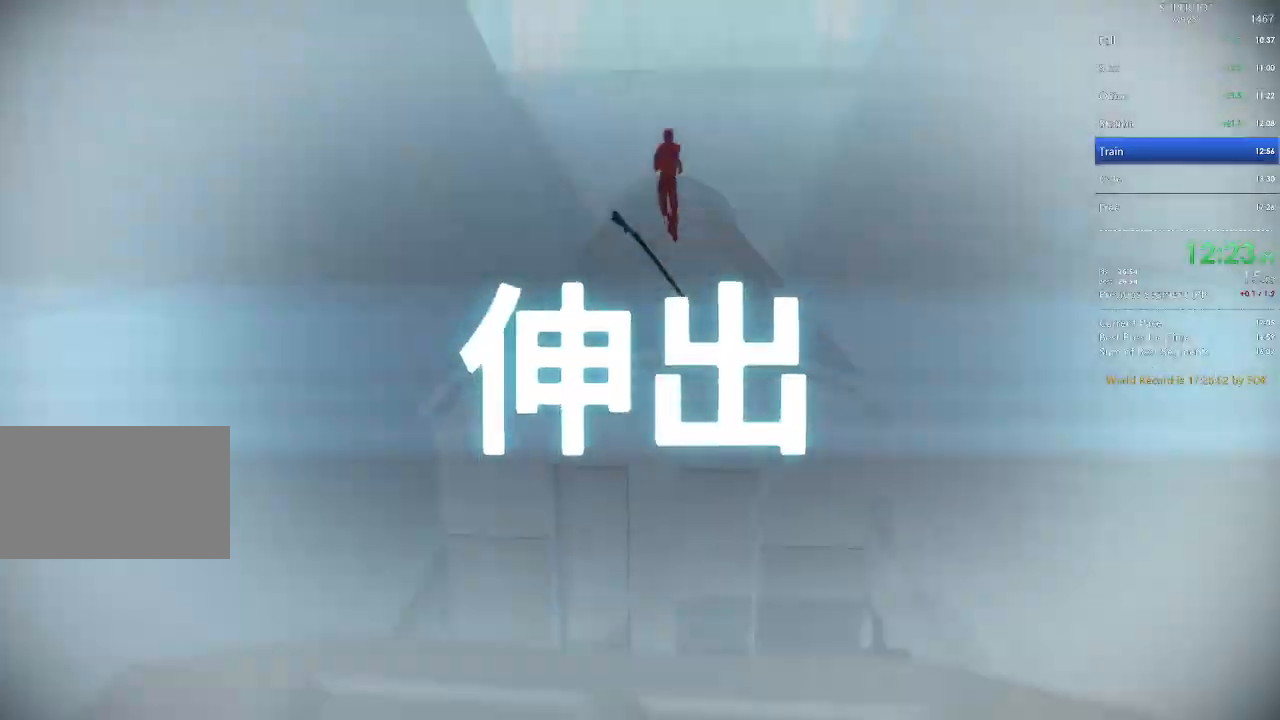
{"keys": ["w"], "mouse": [], "events": [[167, "w", "up"], [267, "w", "down"]]}
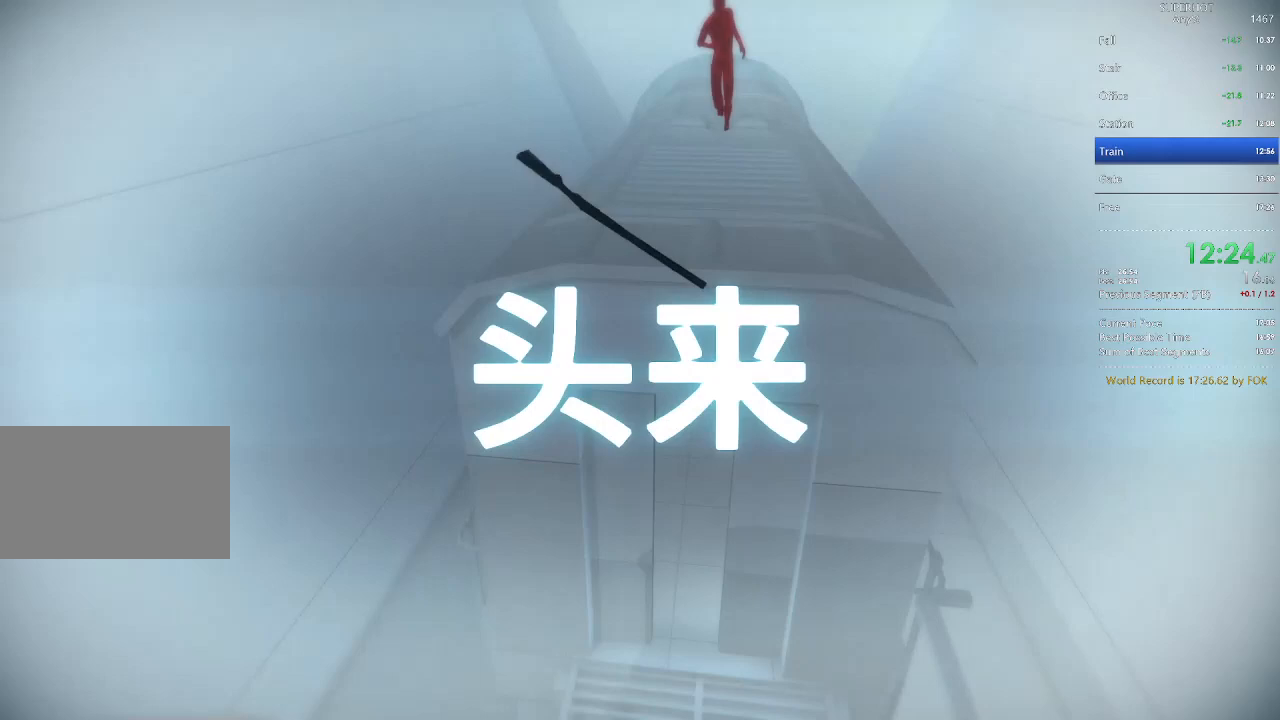
{"keys": ["w"], "mouse": ["left"], "events": [[133, "w", "up"], [400, "w", "down"], [467, "mouse_left", "down"]]}
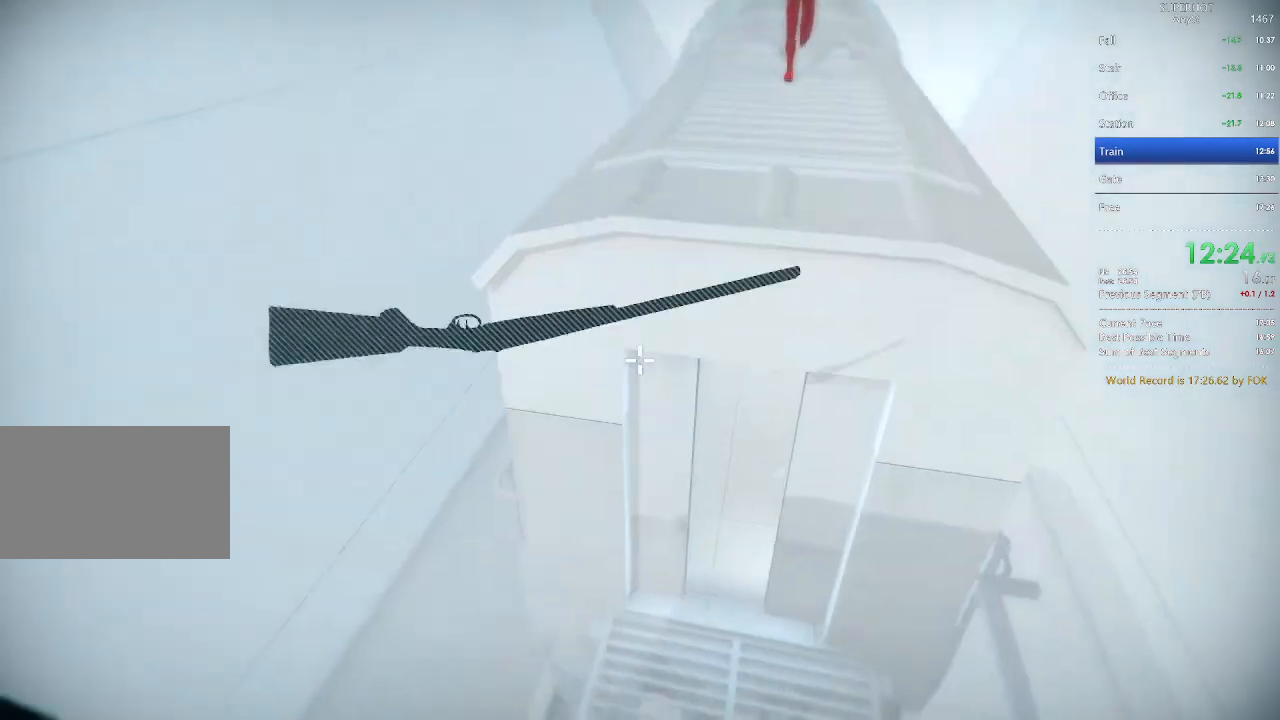
{"keys": ["w"], "mouse": [], "events": [[33, "mouse_left", "up"]]}
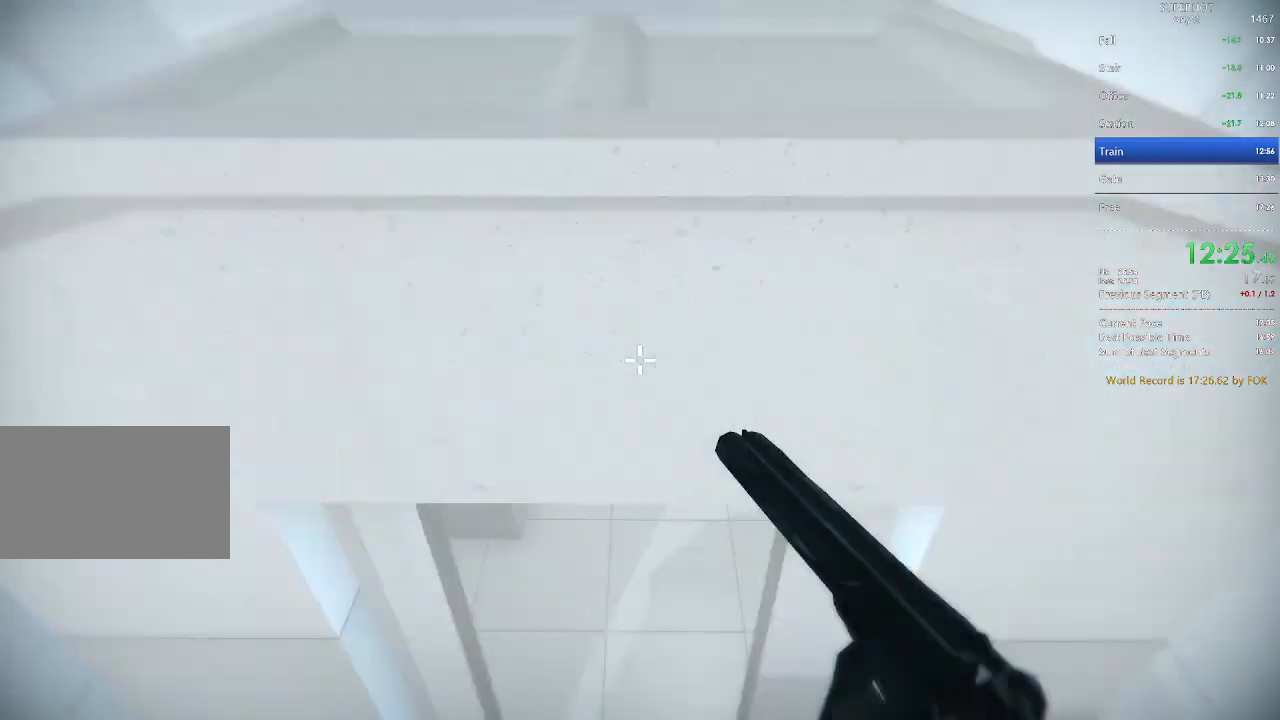
{"keys": [], "mouse": [], "events": [[167, "w", "up"]]}
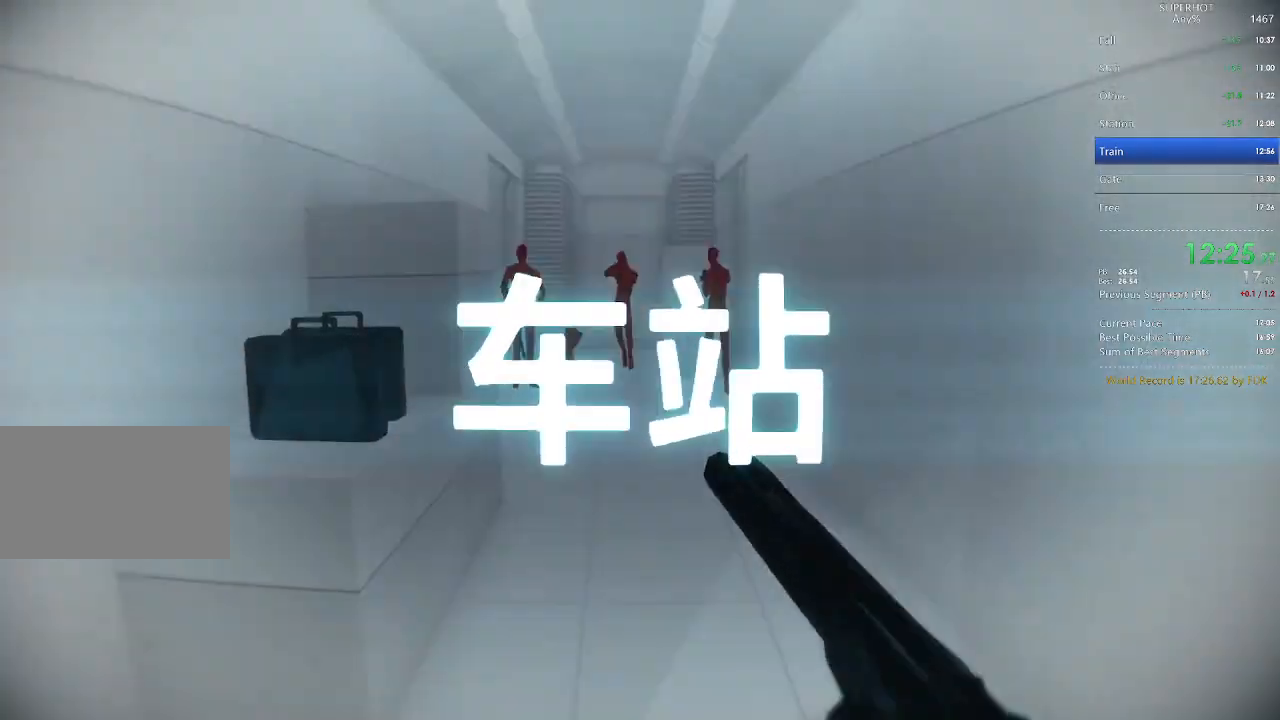
{"keys": ["w"], "mouse": [], "events": [[167, "mouse_left", "down"], [300, "mouse_left", "up"], [467, "w", "down"]]}